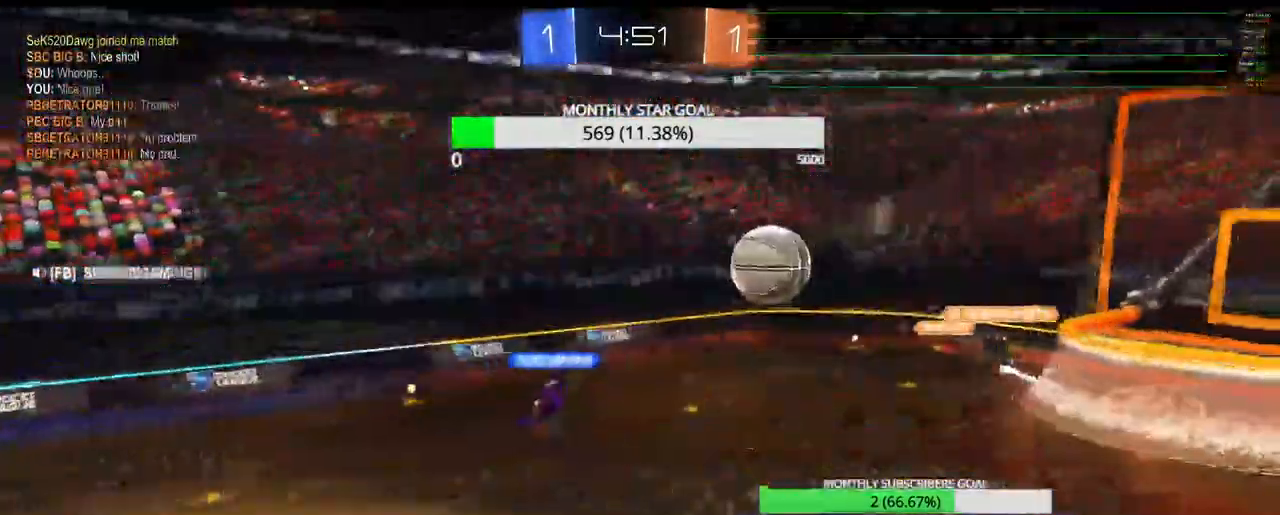
Gameplay with a controller (PlayStation layout); each line is a JSON object with the inputs held at the frame after it. "events" lists button and stick changes between this image and that frame as [ms after this image, input, new state], when the widget could be followed in between.
{"buttons": [], "left_stick": "center", "right_stick": "center", "events": [[50, "left_stick", "center"], [100, "CROSS", "up"]]}
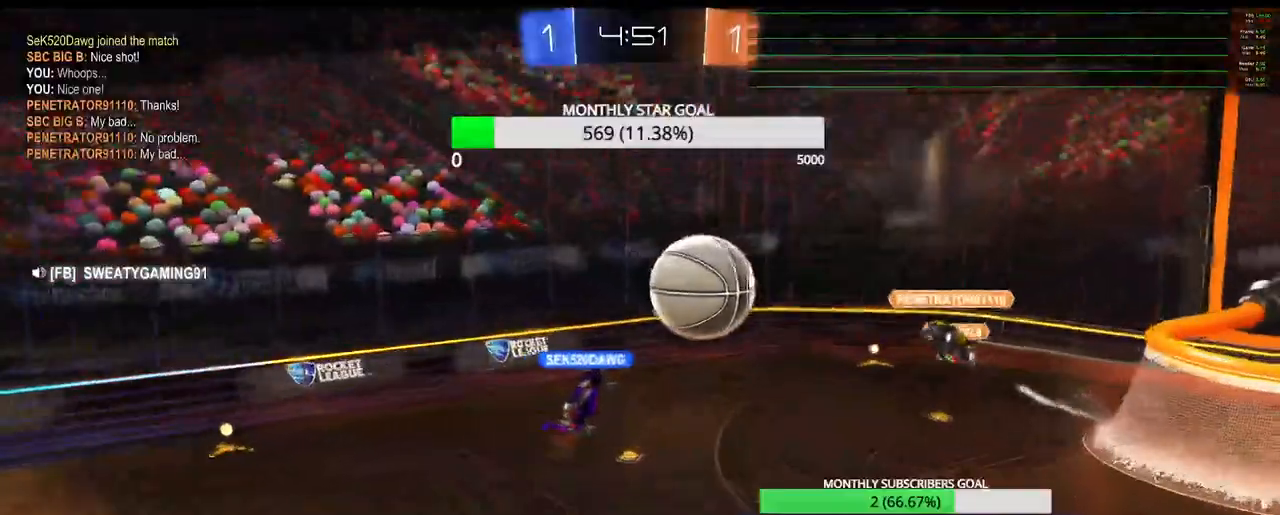
{"buttons": ["SELECT"], "left_stick": "center", "right_stick": "center", "events": [[367, "SELECT", "down"]]}
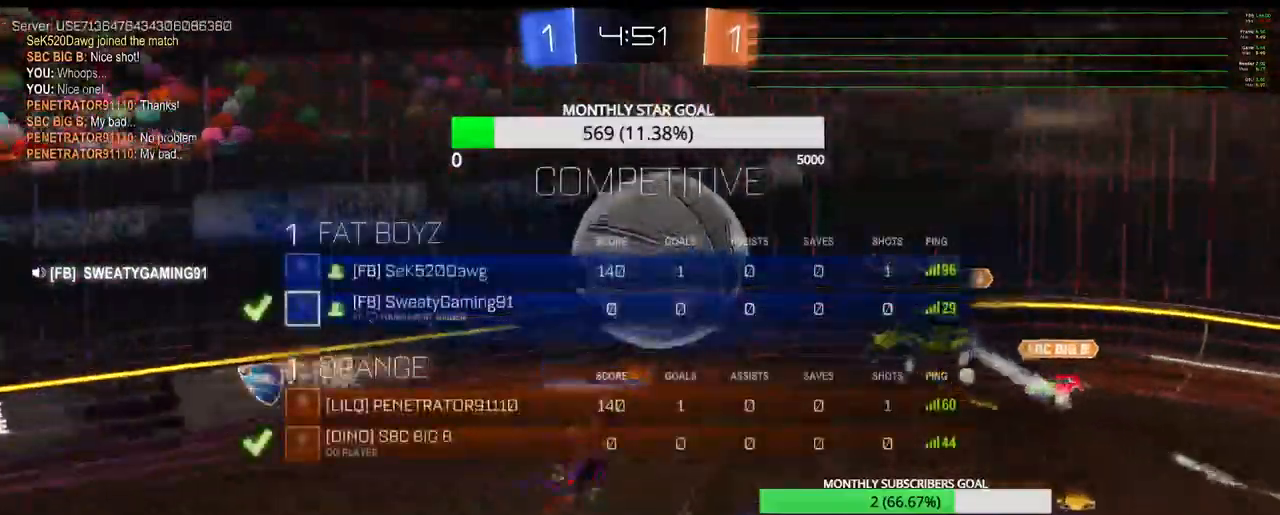
{"buttons": ["SELECT"], "left_stick": "center", "right_stick": "center", "events": [[300, "SELECT", "up"], [483, "SELECT", "down"]]}
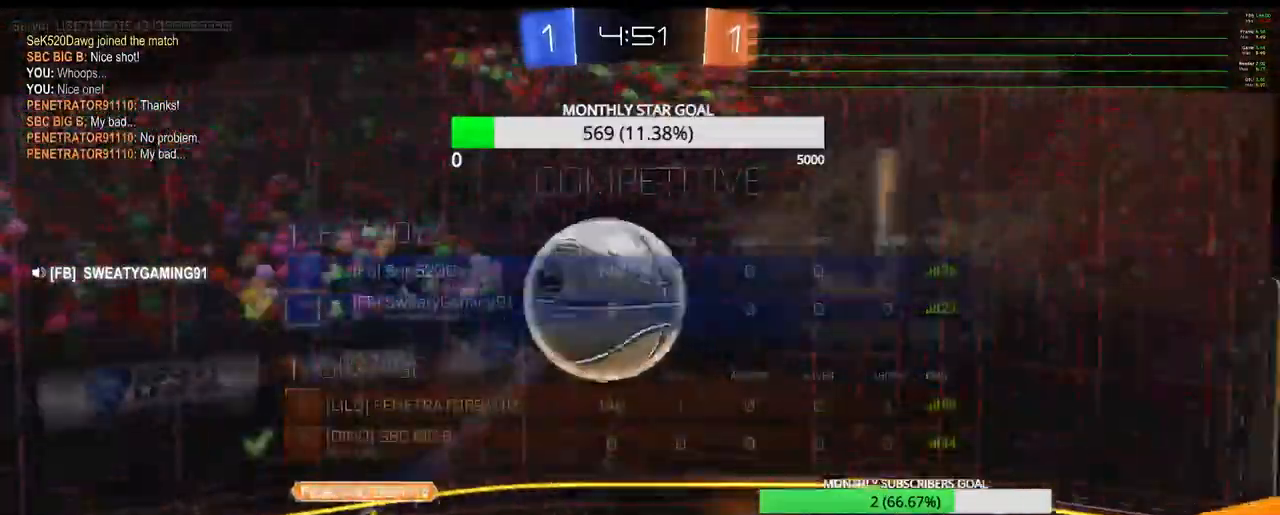
{"buttons": ["CROSS"], "left_stick": "center", "right_stick": "center", "events": [[283, "SELECT", "up"], [483, "CROSS", "down"]]}
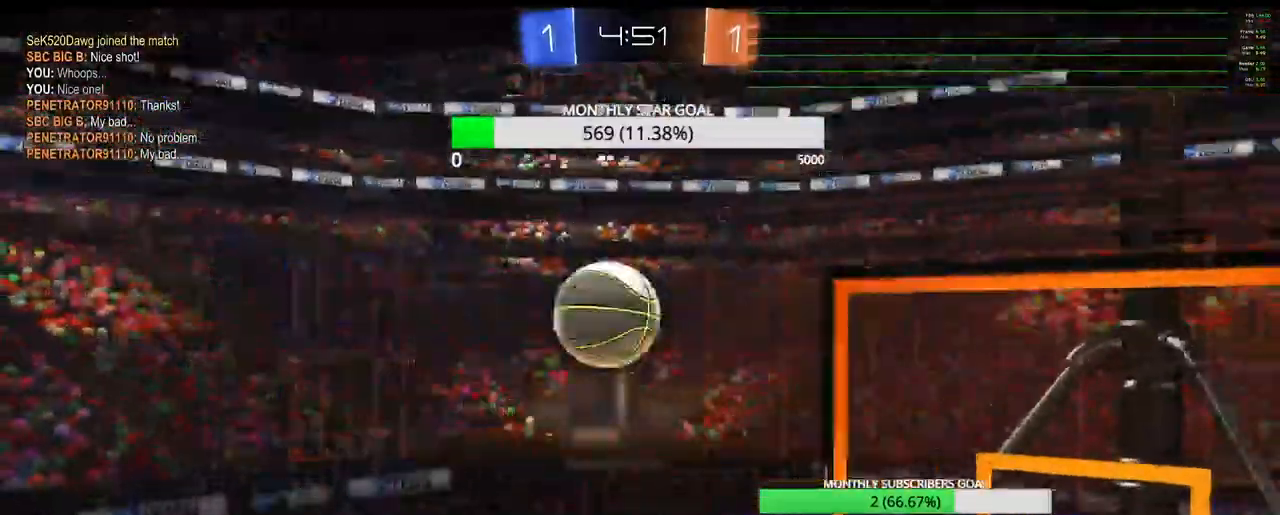
{"buttons": [], "left_stick": "center", "right_stick": "center", "events": [[367, "CROSS", "up"]]}
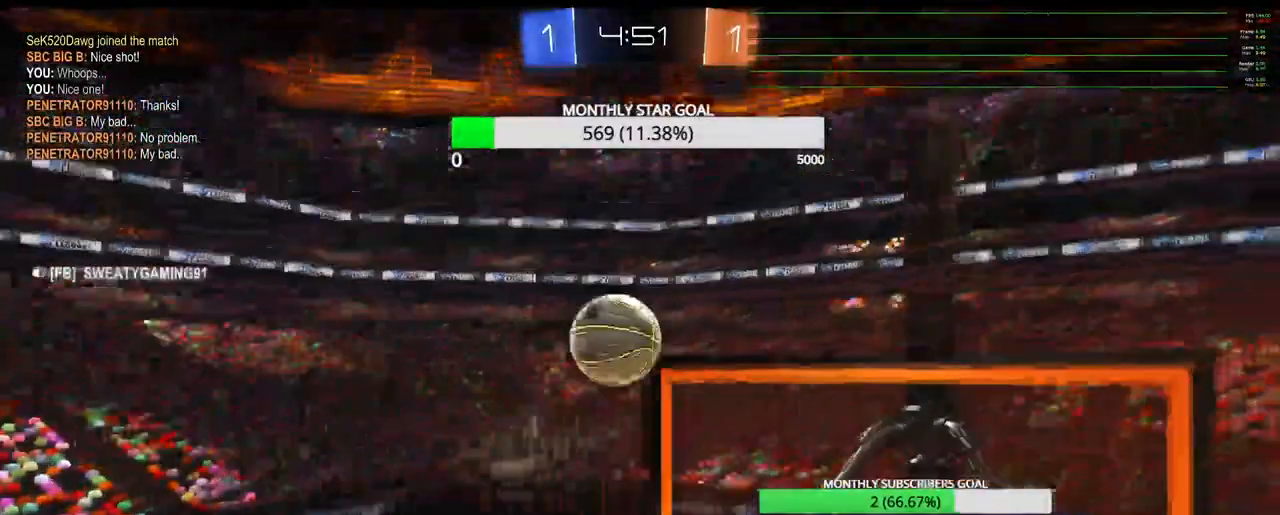
{"buttons": [], "left_stick": "center", "right_stick": "center", "events": []}
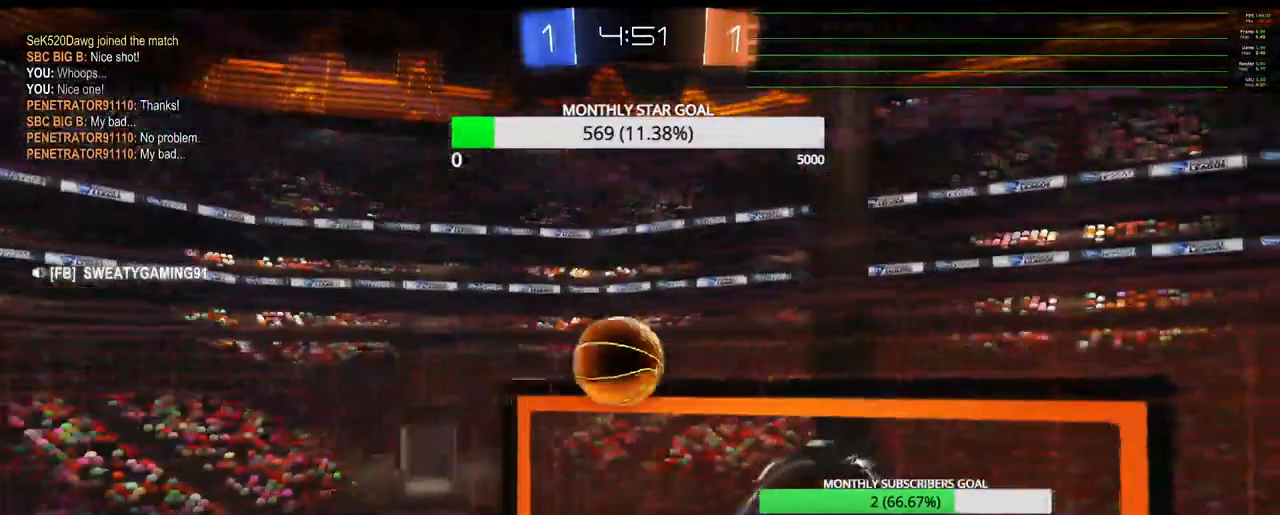
{"buttons": [], "left_stick": "center", "right_stick": "center", "events": [[167, "CROSS", "down"], [317, "CROSS", "up"]]}
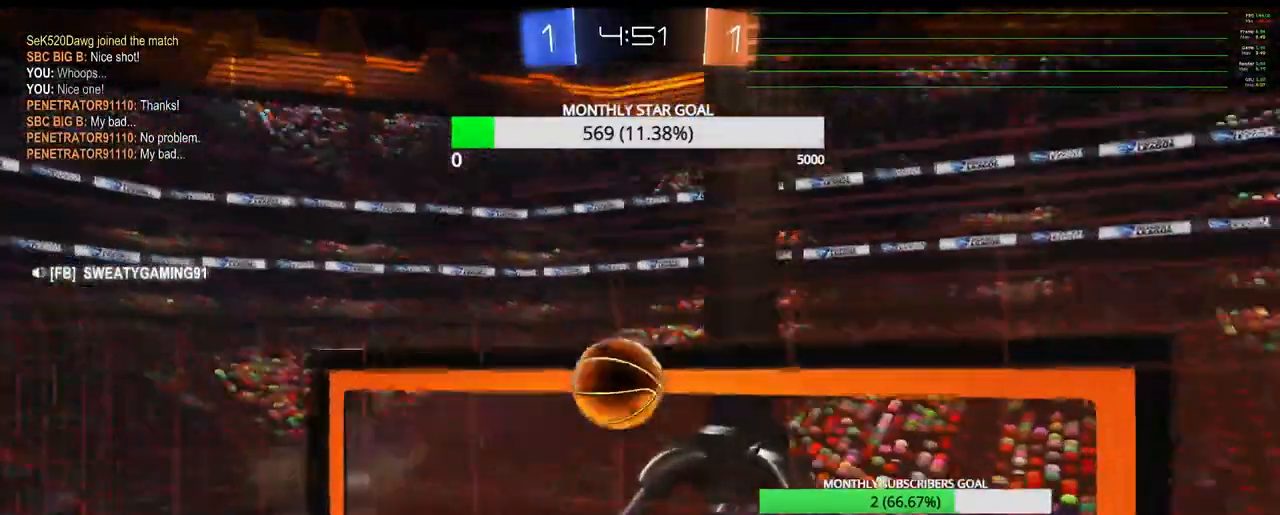
{"buttons": [], "left_stick": "center", "right_stick": "center", "events": [[350, "CROSS", "down"], [467, "CROSS", "up"]]}
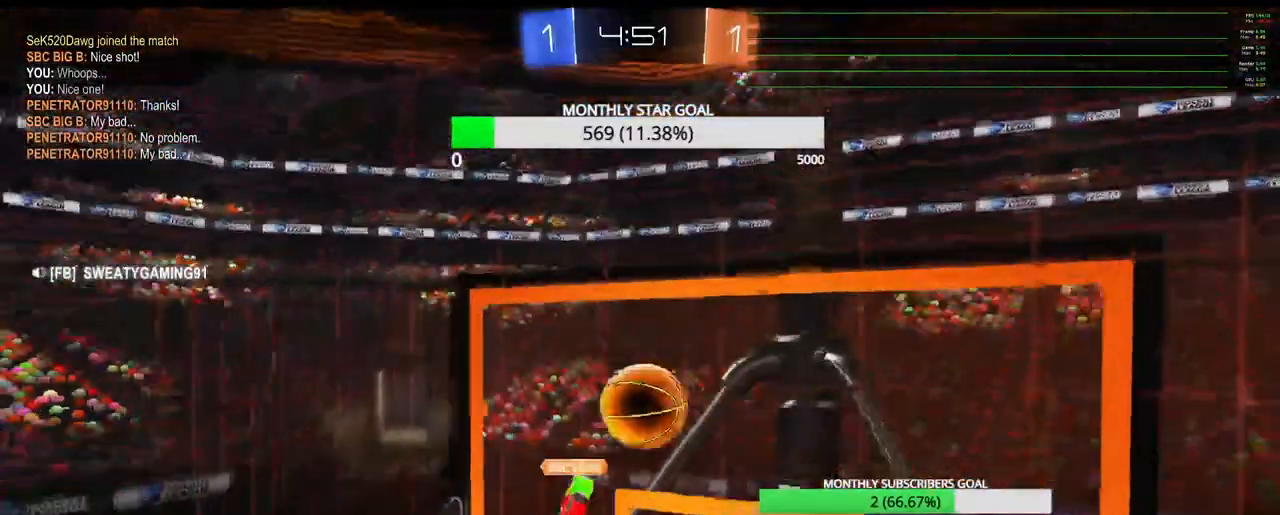
{"buttons": [], "left_stick": "center", "right_stick": "center", "events": []}
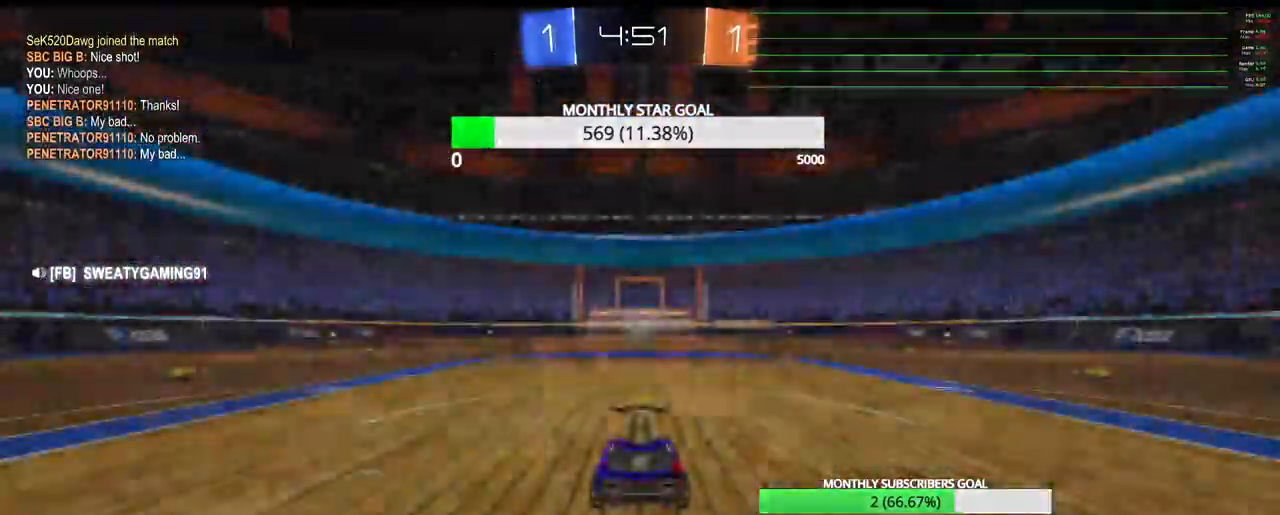
{"buttons": [], "left_stick": "center", "right_stick": "center", "events": []}
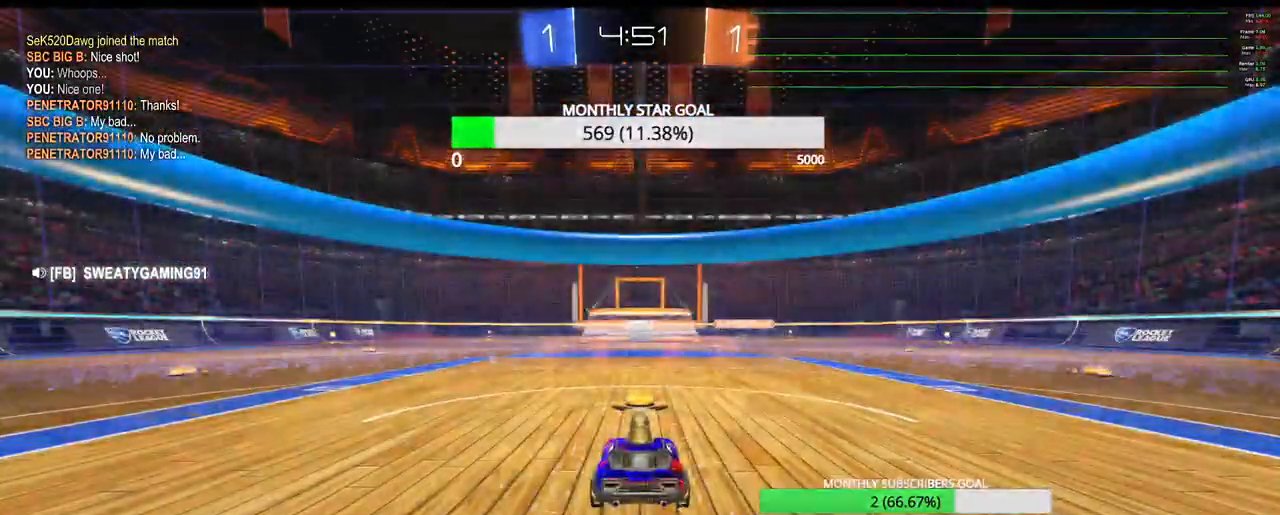
{"buttons": ["R2"], "left_stick": "center", "right_stick": "center", "events": [[33, "R2", "down"]]}
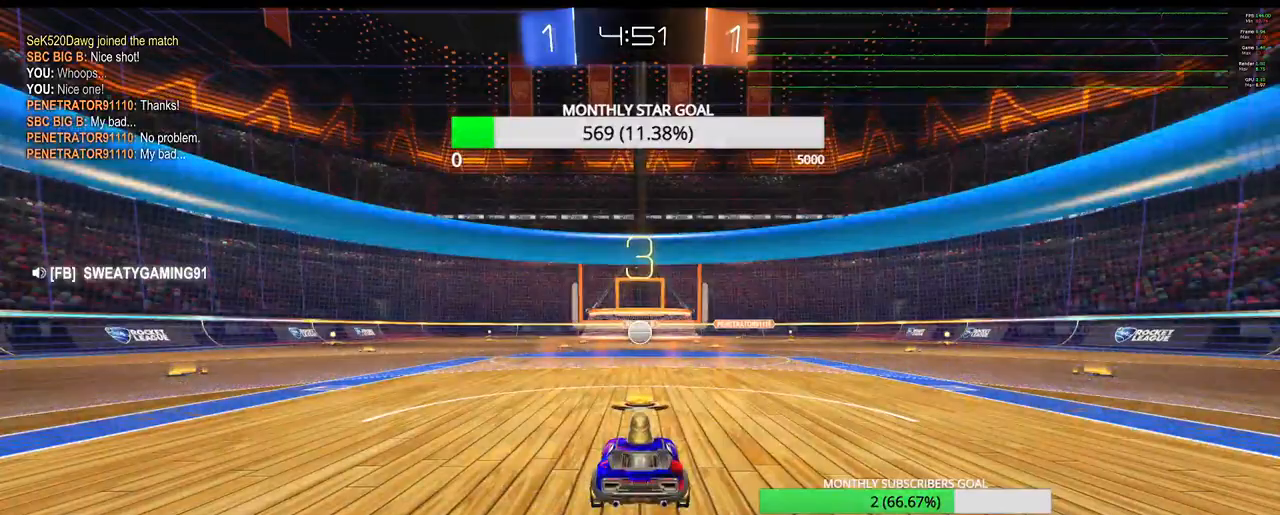
{"buttons": ["R2"], "left_stick": "center", "right_stick": "center", "events": []}
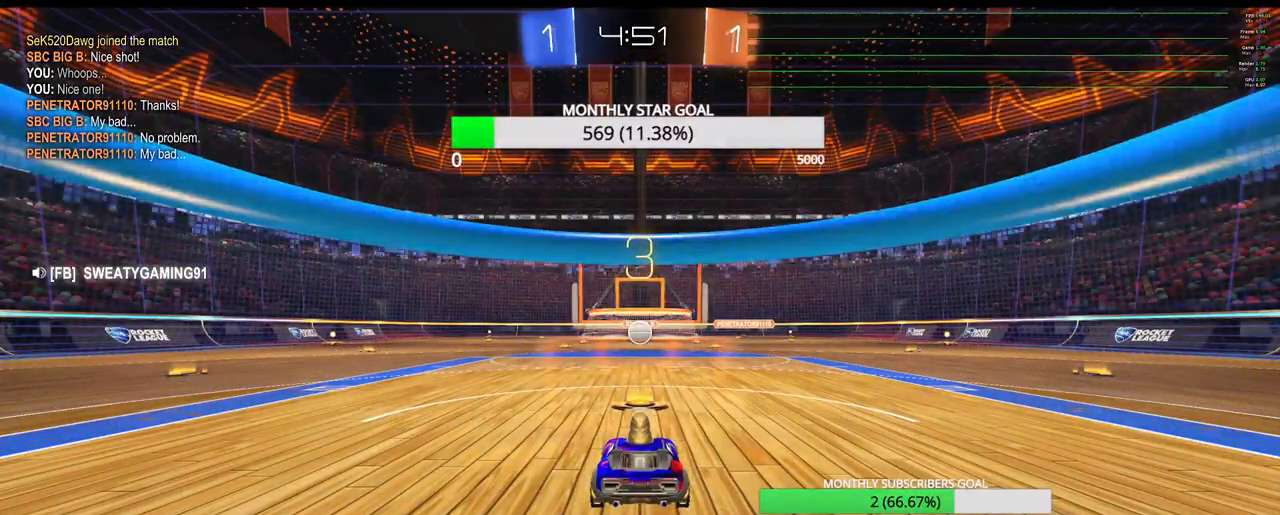
{"buttons": ["R2"], "left_stick": "center", "right_stick": "center", "events": []}
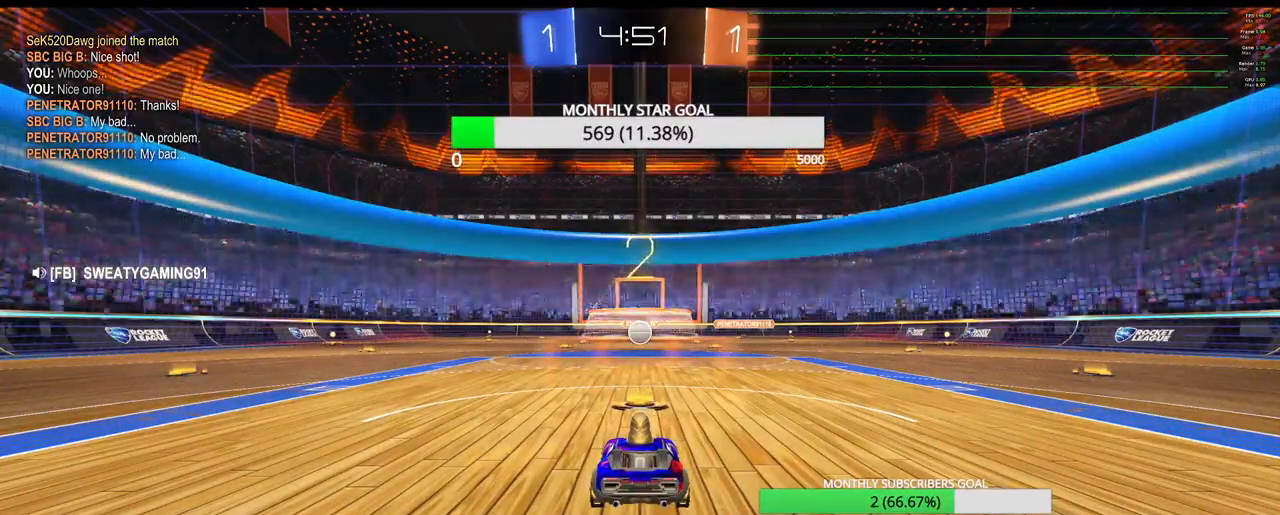
{"buttons": ["R1", "R2"], "left_stick": "center", "right_stick": "center", "events": [[100, "R1", "down"]]}
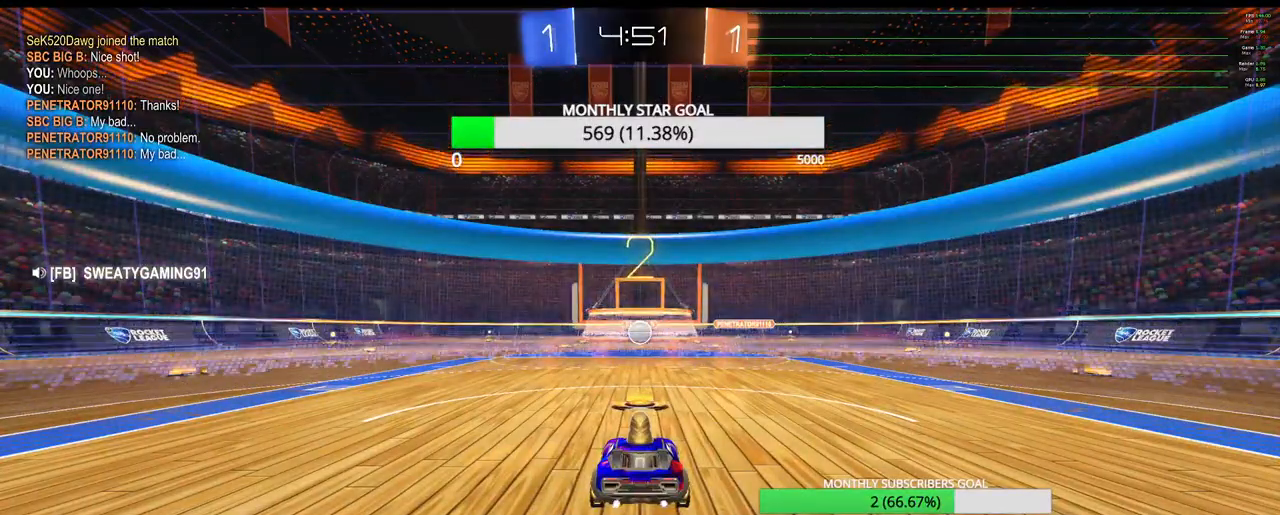
{"buttons": ["R2"], "left_stick": "center", "right_stick": "center", "events": [[117, "R1", "up"]]}
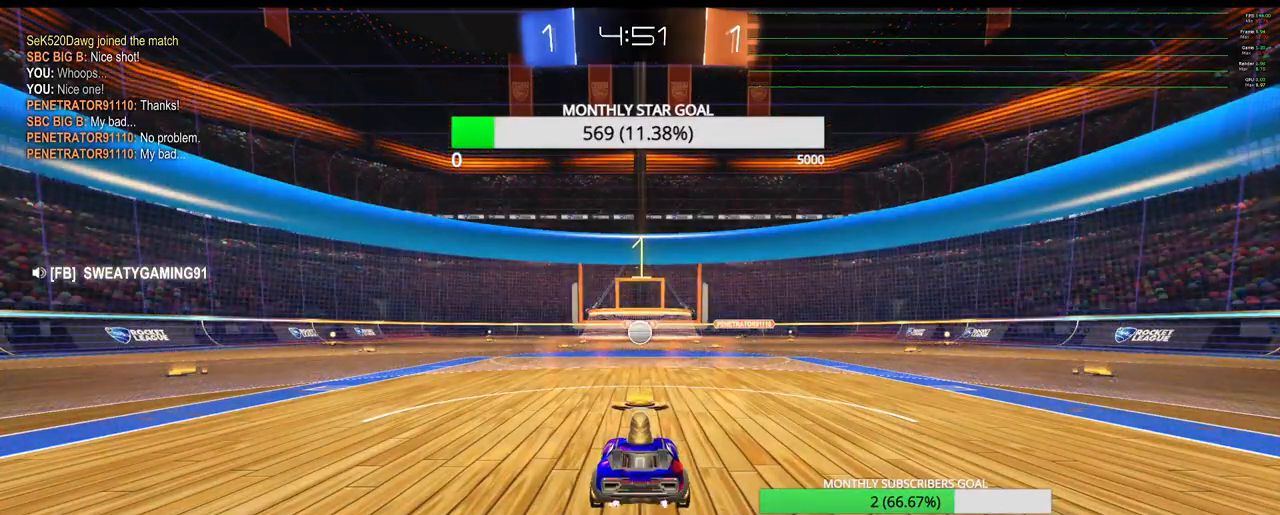
{"buttons": ["R2"], "left_stick": "center", "right_stick": "center", "events": []}
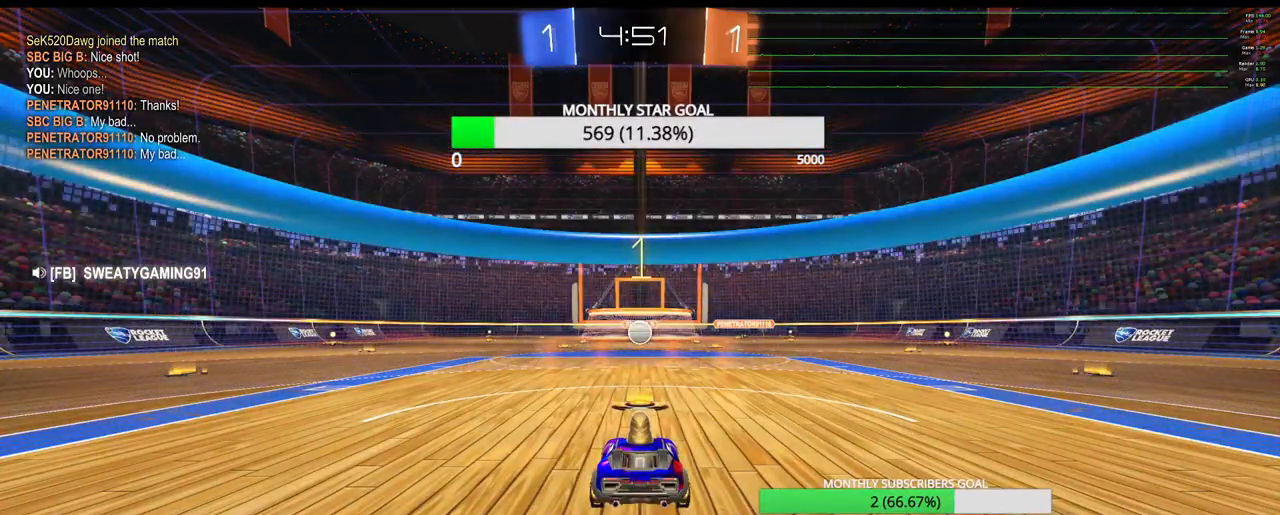
{"buttons": ["R1", "R2"], "left_stick": "center", "right_stick": "center", "events": [[333, "R1", "down"]]}
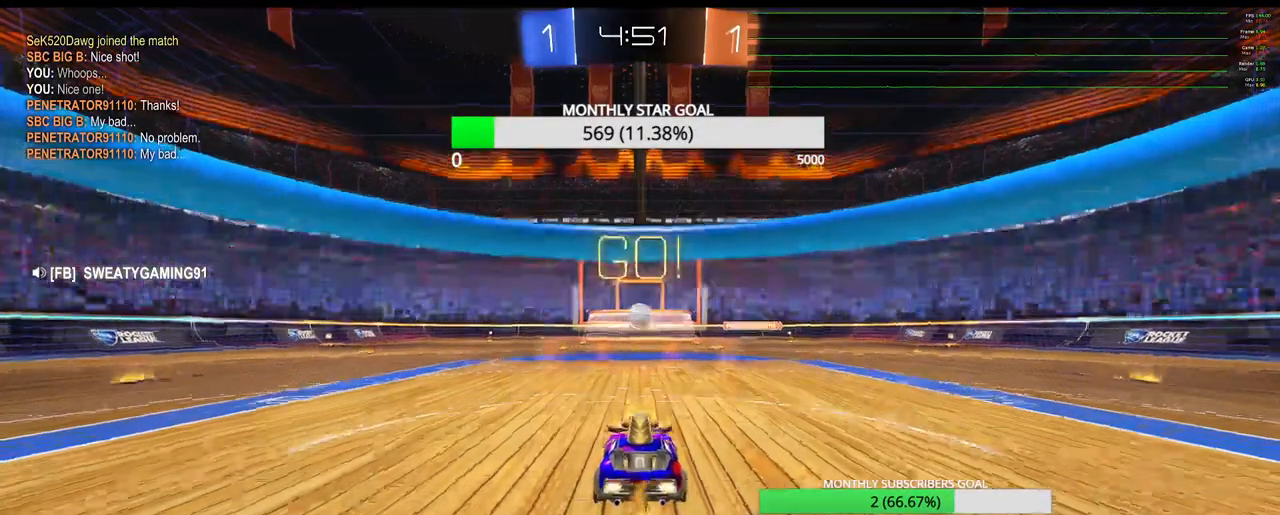
{"buttons": ["R1", "R2"], "left_stick": "center", "right_stick": "center"}
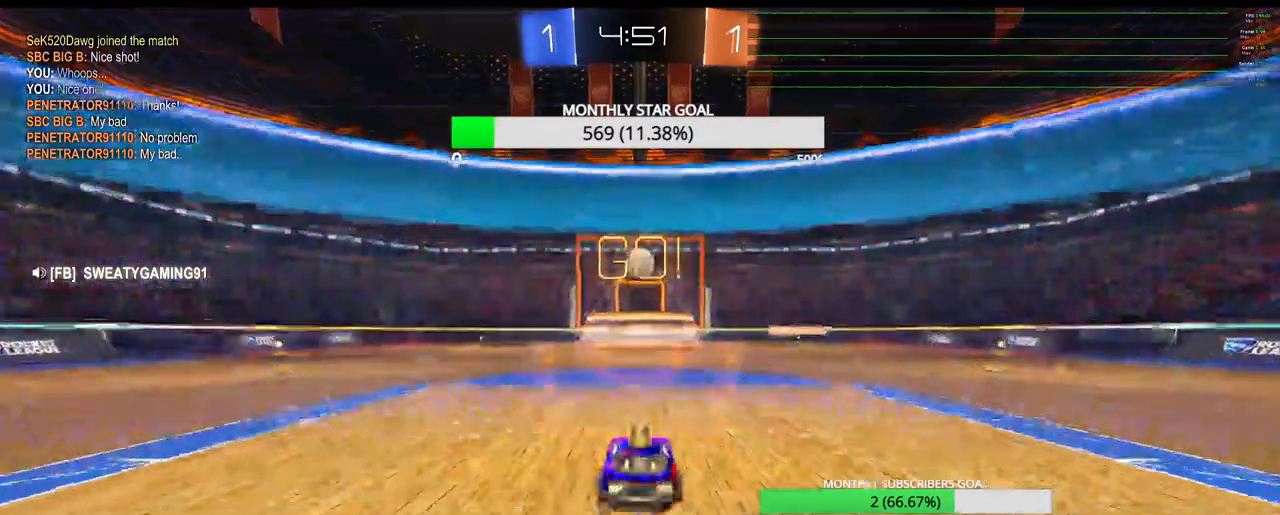
{"buttons": ["R1", "R2"], "left_stick": "center", "right_stick": "center", "events": [[17, "CROSS", "down"], [67, "left_stick", "down"], [117, "CROSS", "up"], [333, "left_stick", "center"]]}
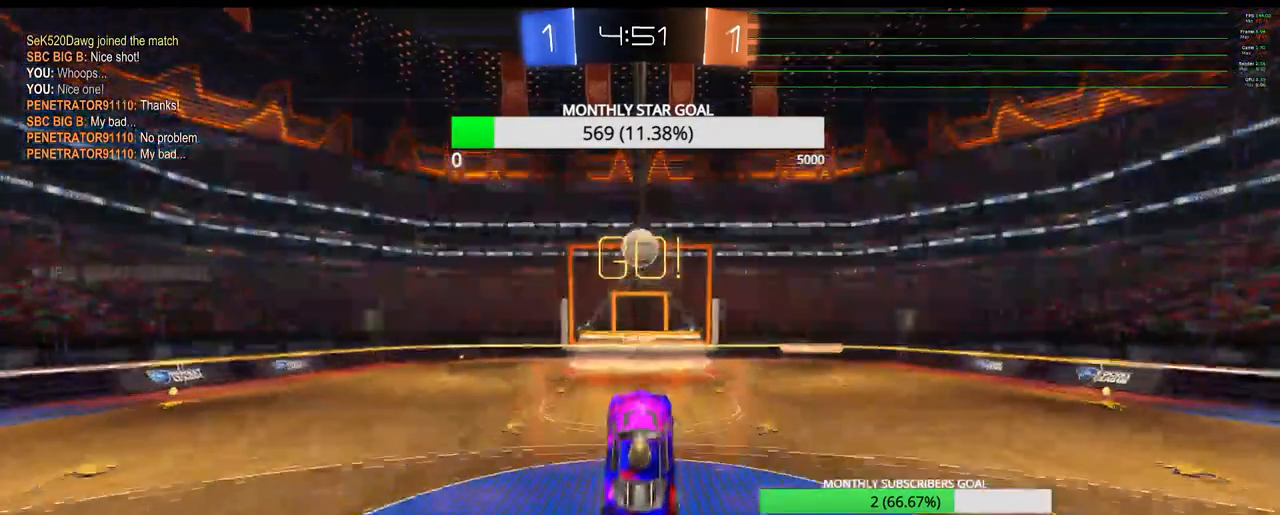
{"buttons": ["R1", "R2"], "left_stick": "center", "right_stick": "center", "events": []}
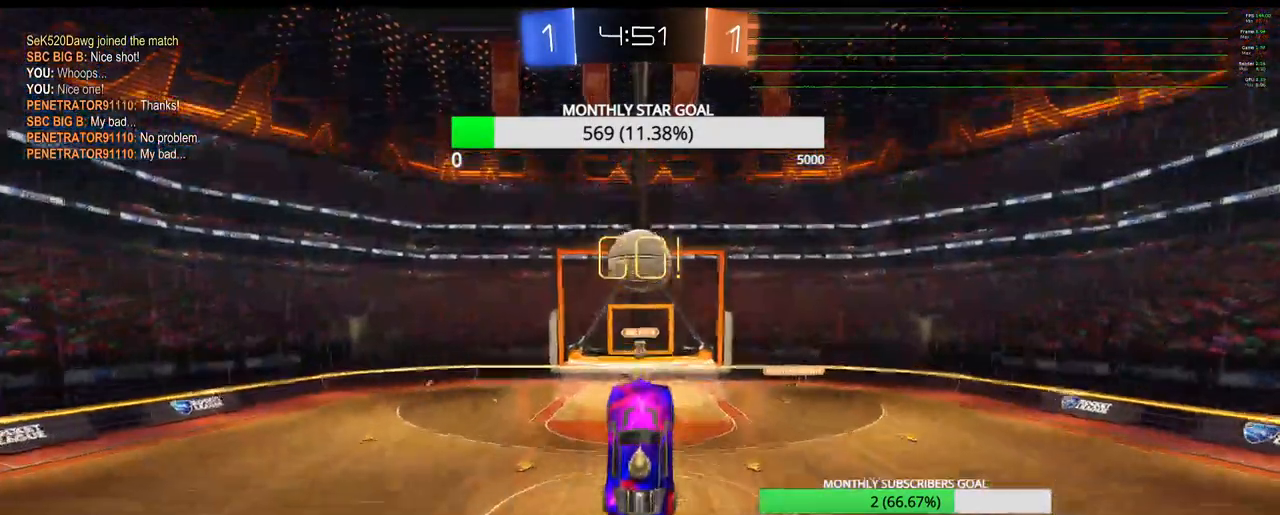
{"buttons": ["R1", "R2"], "left_stick": "up", "right_stick": "center", "events": [[17, "left_stick", "up"], [200, "left_stick", "center"], [333, "left_stick", "up"]]}
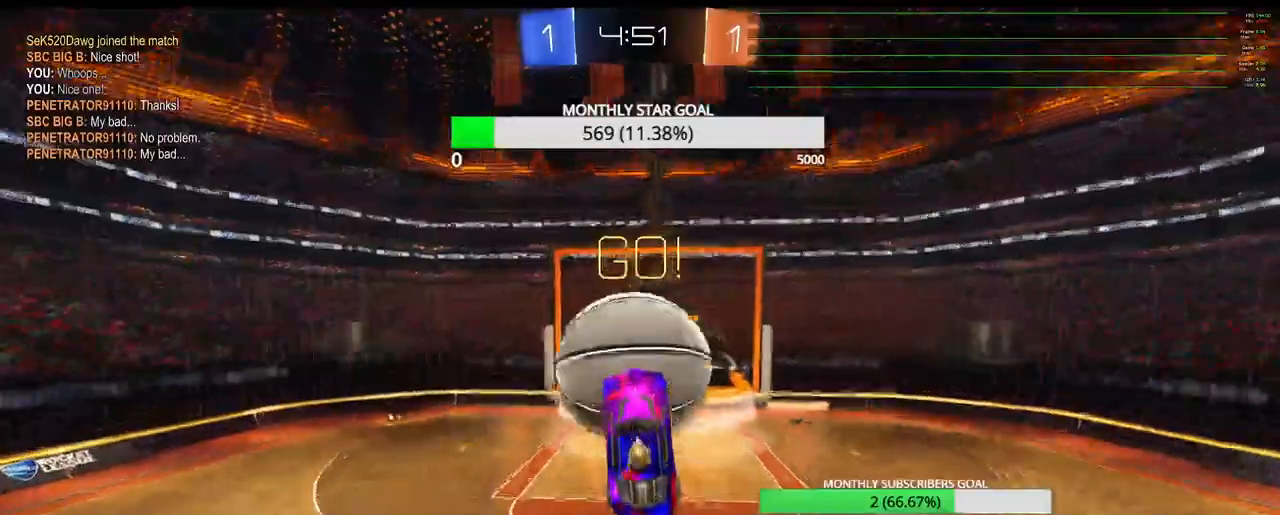
{"buttons": ["R2"], "left_stick": "up", "right_stick": "center", "events": [[200, "L3", "down"], [350, "L3", "up"], [350, "R1", "up"]]}
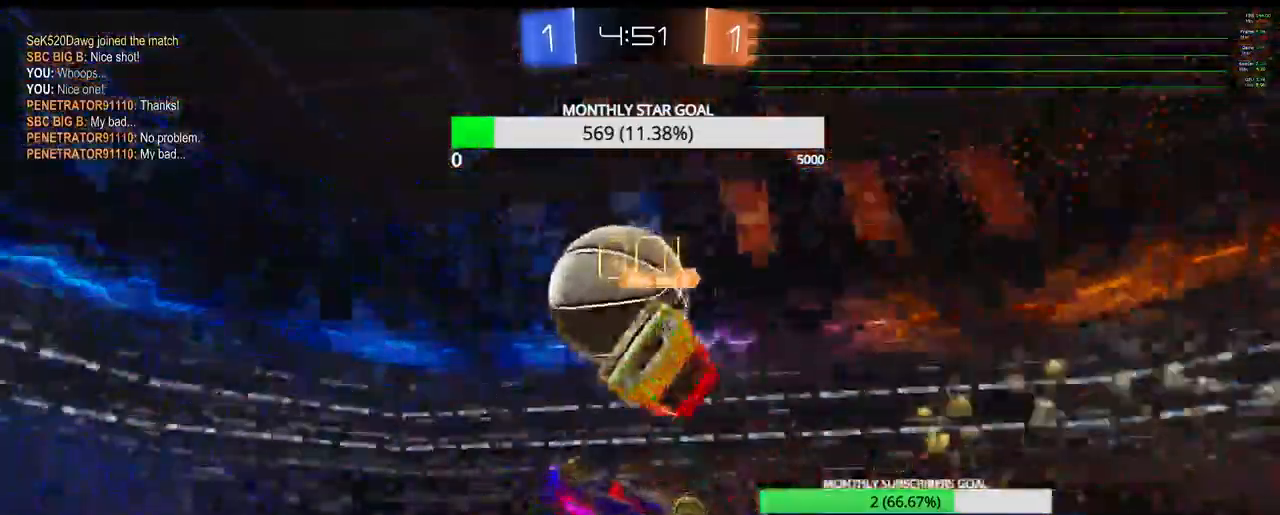
{"buttons": ["R2"], "left_stick": "left", "right_stick": "center", "events": [[333, "TRIANGLE", "down"], [333, "left_stick", "left"], [450, "TRIANGLE", "up"]]}
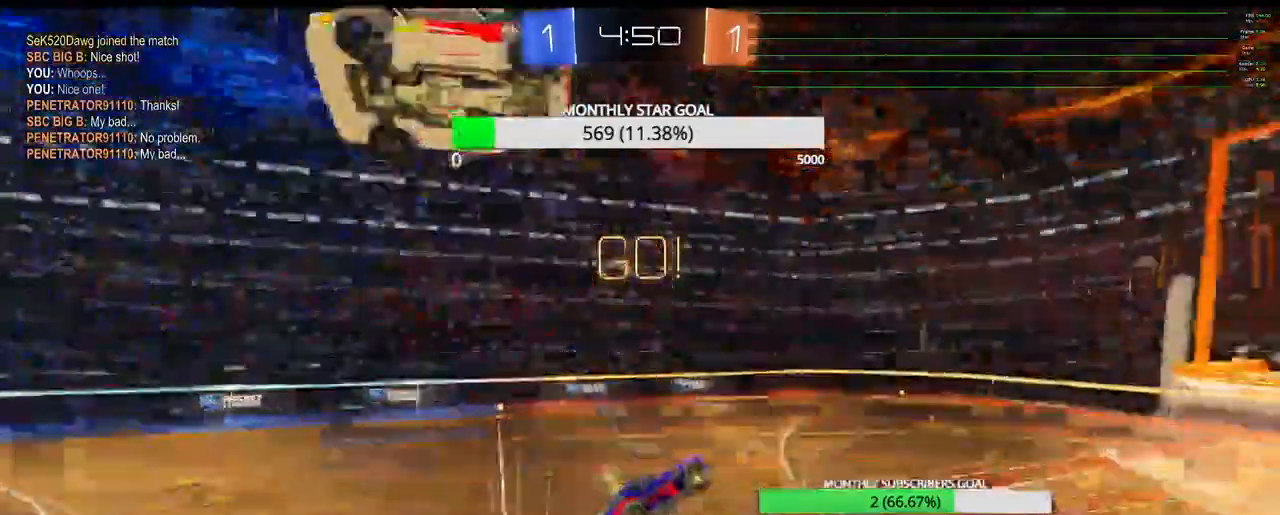
{"buttons": ["R2"], "left_stick": "center", "right_stick": "center", "events": [[67, "left_stick", "down-left"], [350, "left_stick", "center"]]}
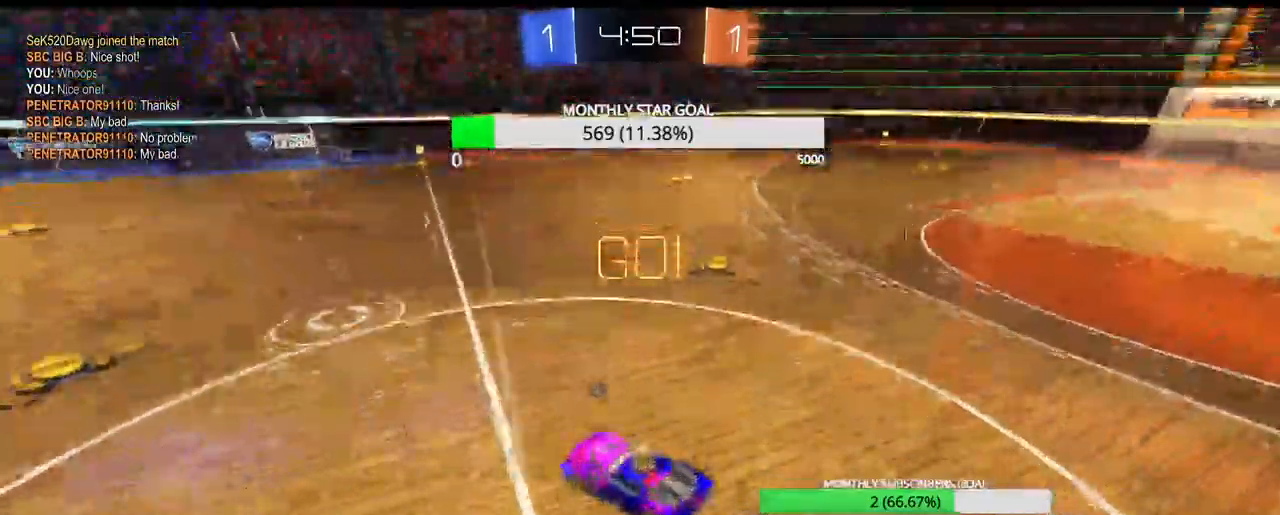
{"buttons": ["CROSS", "R2"], "left_stick": "center", "right_stick": "center", "events": [[50, "CROSS", "down"], [150, "left_stick", "right"], [200, "CROSS", "up"], [250, "CROSS", "down"], [250, "left_stick", "center"]]}
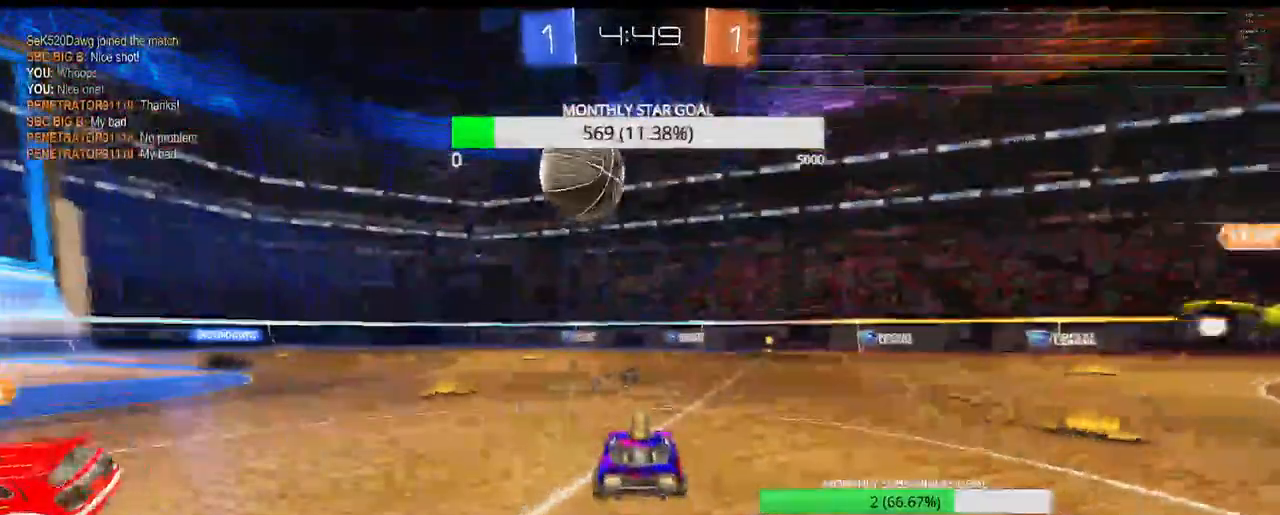
{"buttons": ["CROSS", "R2"], "left_stick": "up-right", "right_stick": "center", "events": [[67, "left_stick", "right"], [217, "R1", "down"], [350, "left_stick", "up-right"], [417, "R1", "up"]]}
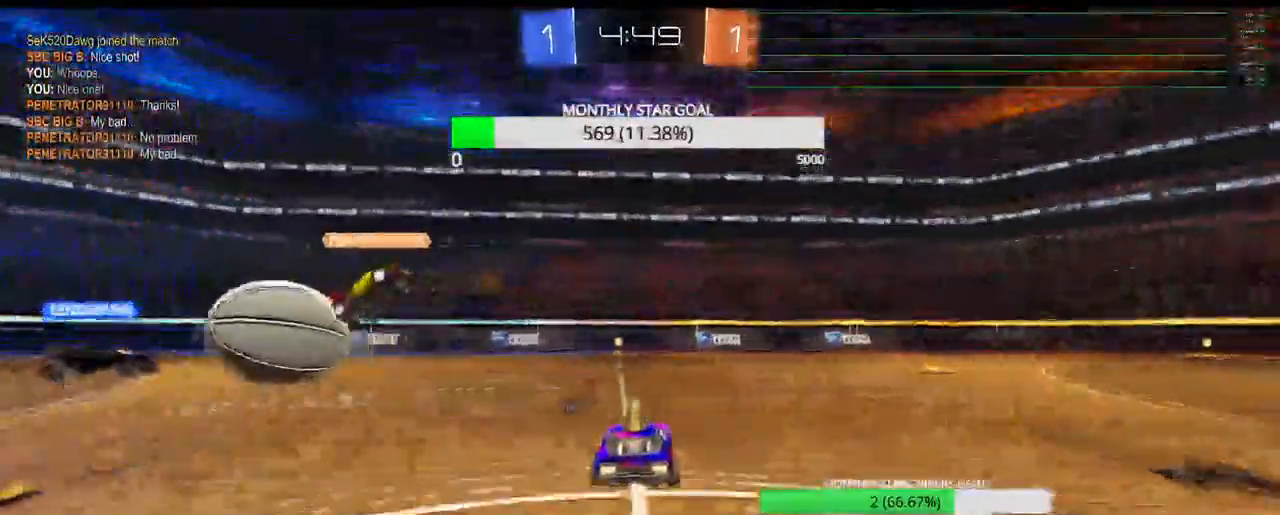
{"buttons": ["CIRCLE", "R2"], "left_stick": "center", "right_stick": "center", "events": [[17, "left_stick", "up"], [83, "CROSS", "up"], [133, "CROSS", "down"], [150, "CIRCLE", "down"], [233, "CROSS", "up"], [283, "left_stick", "center"]]}
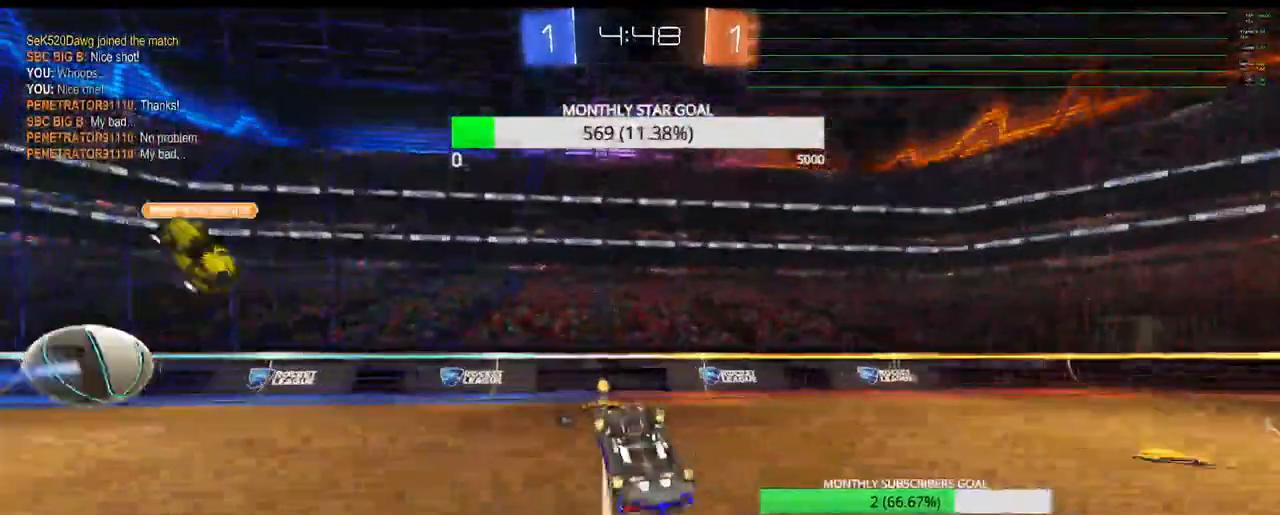
{"buttons": ["CIRCLE", "TRIANGLE", "R1", "R2"], "left_stick": "left", "right_stick": "center", "events": [[67, "R1", "down"], [150, "left_stick", "left"], [233, "R1", "up"], [233, "left_stick", "center"], [333, "TRIANGLE", "down"], [467, "left_stick", "left"], [483, "R1", "down"]]}